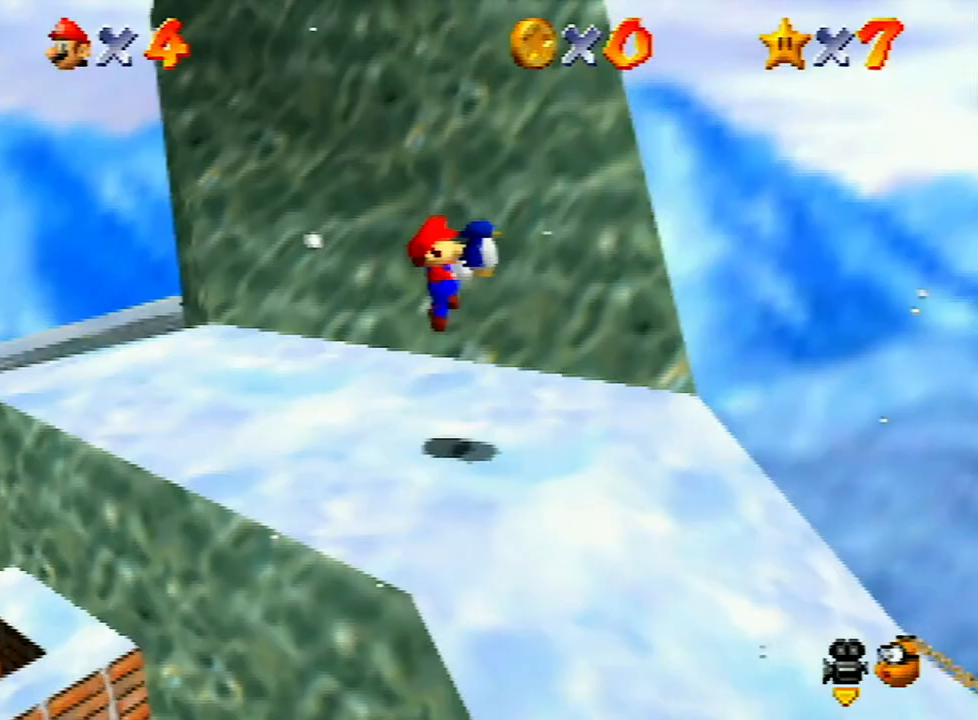
Gameplay with a controller (Nintendo layout); each line is a JSON object with the inputs held at the frame after it. "events" lists button and stick changes between this image and that frame as [ms after this image, input, new state], when the widget could be followed in between. Not read: L3 R3.
{"buttons": [], "left_stick": "up-right", "events": [[33, "left_stick", "up-right"], [100, "A", "up"]]}
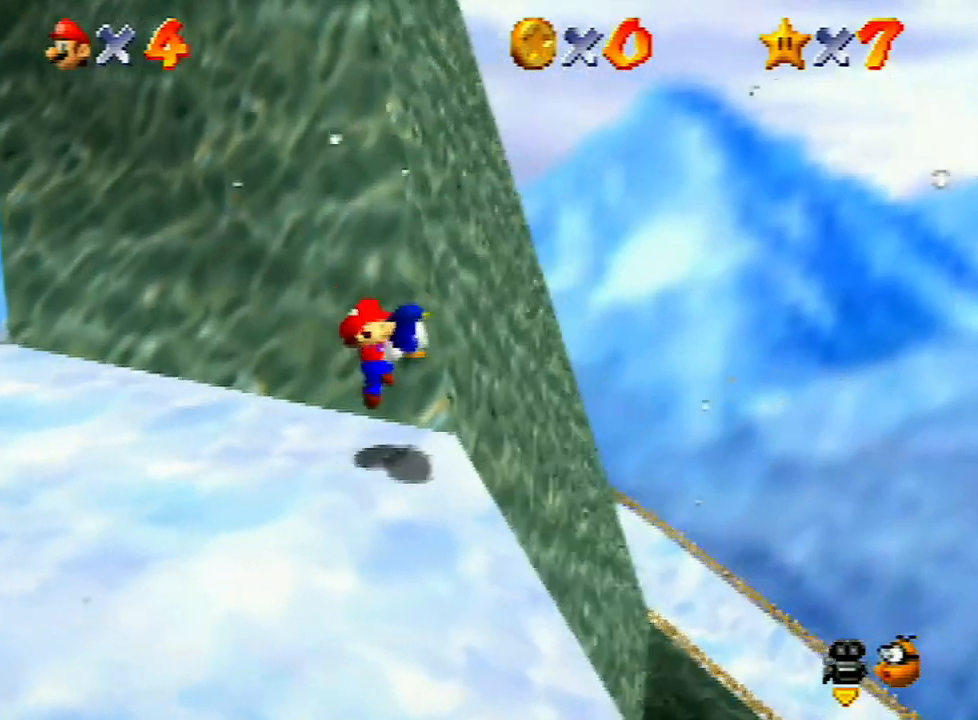
{"buttons": [], "left_stick": "right", "events": [[133, "left_stick", "right"]]}
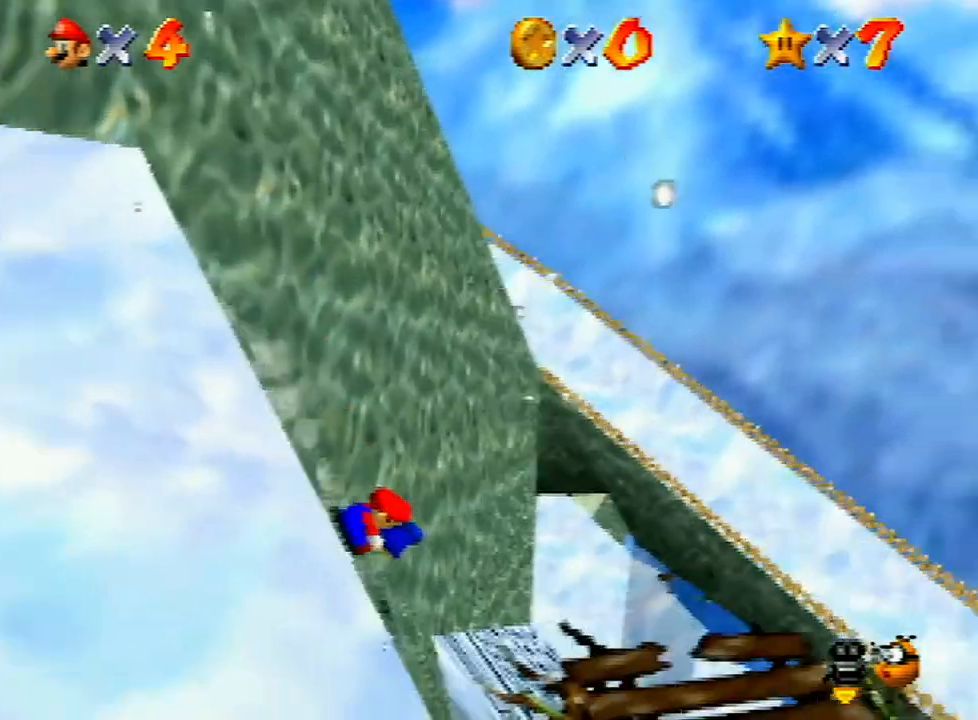
{"buttons": [], "left_stick": "right", "events": []}
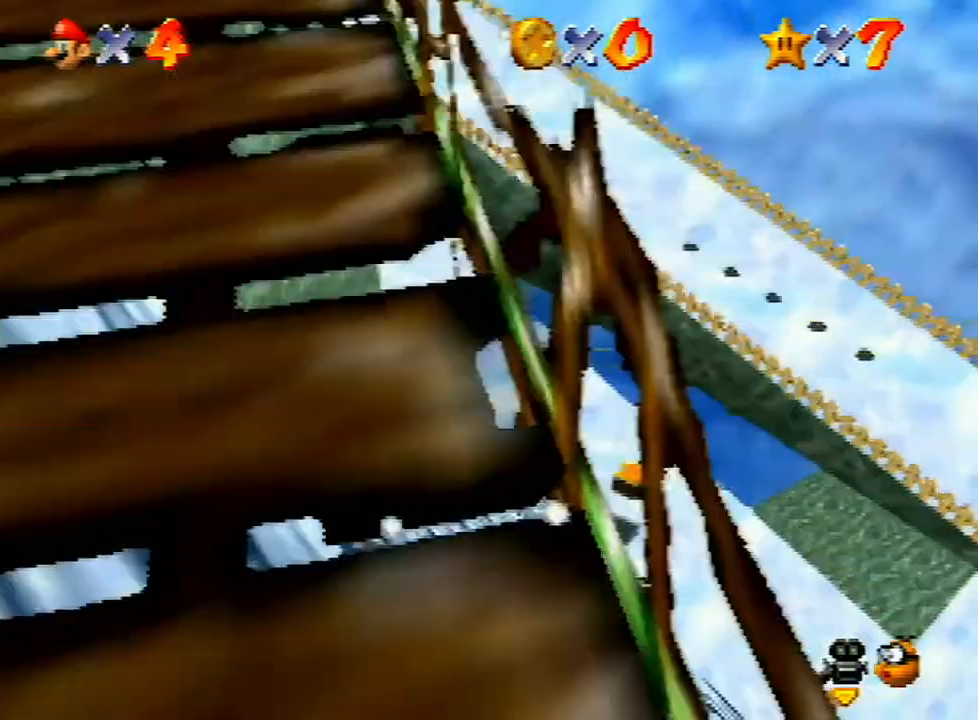
{"buttons": [], "left_stick": "right", "events": []}
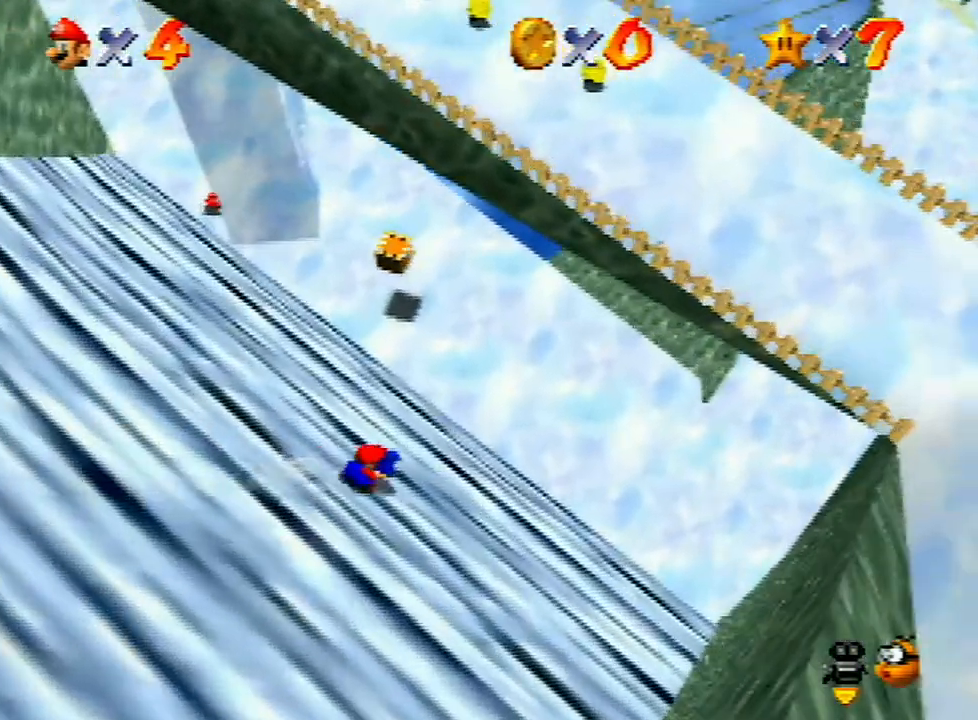
{"buttons": [], "left_stick": "up-right", "events": [[133, "left_stick", "up-right"]]}
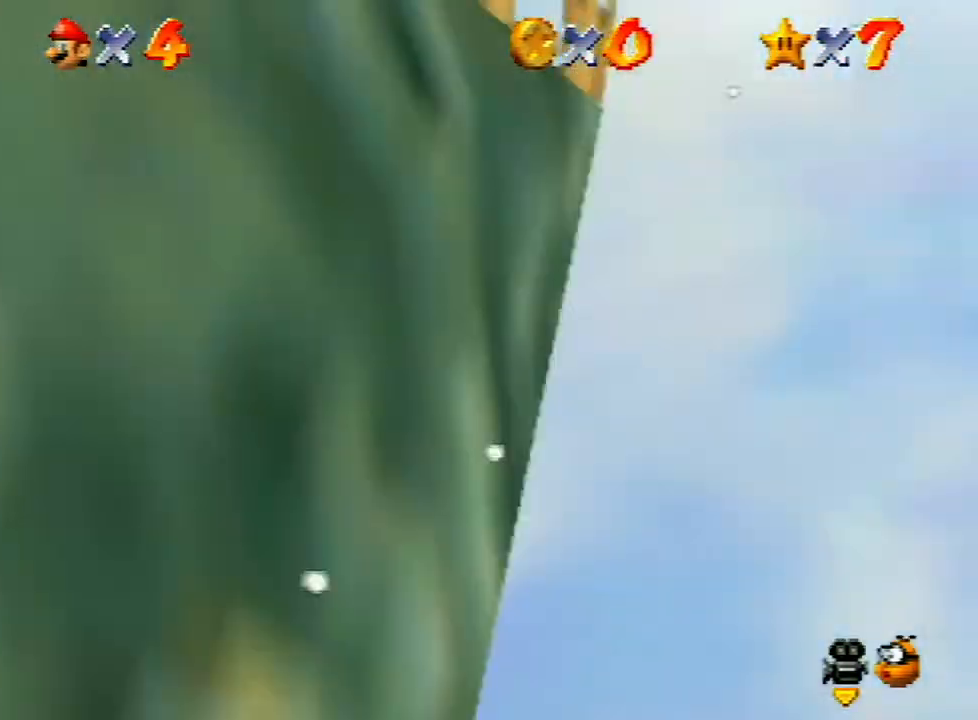
{"buttons": [], "left_stick": "left", "events": [[233, "left_stick", "left"]]}
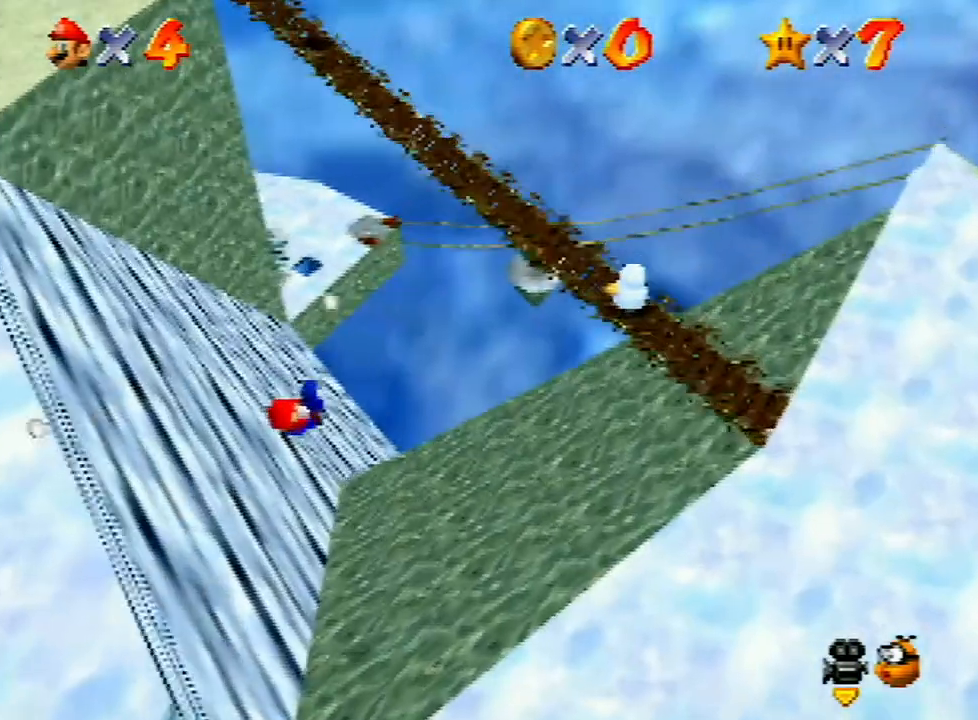
{"buttons": [], "left_stick": "right", "events": [[67, "left_stick", "right"], [167, "left_stick", "up-right"], [367, "left_stick", "right"]]}
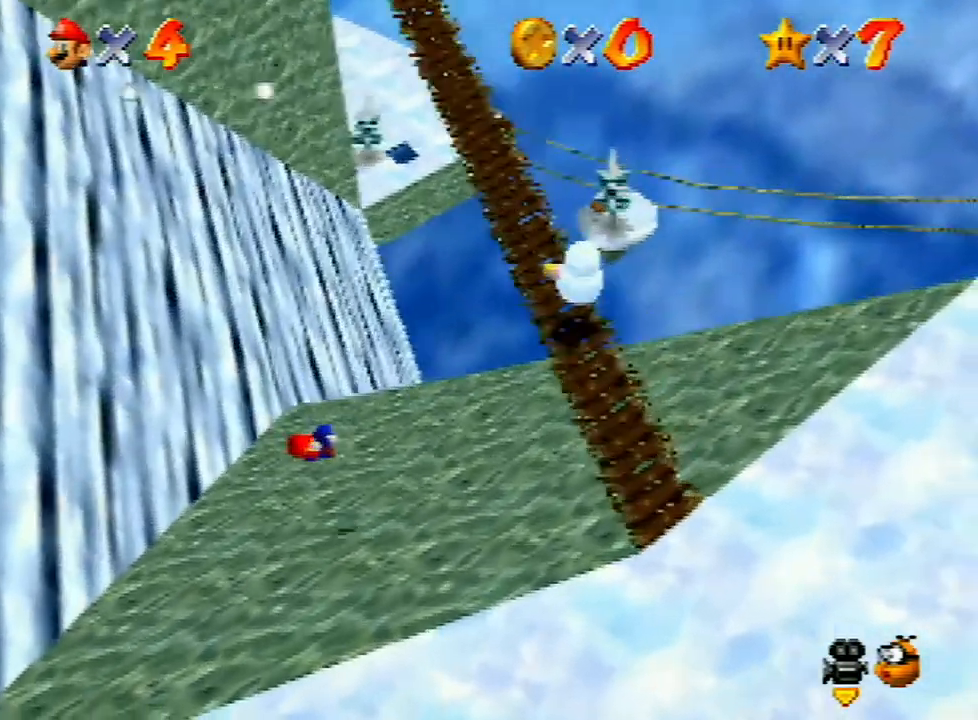
{"buttons": [], "left_stick": "up-right", "events": [[67, "left_stick", "up-right"]]}
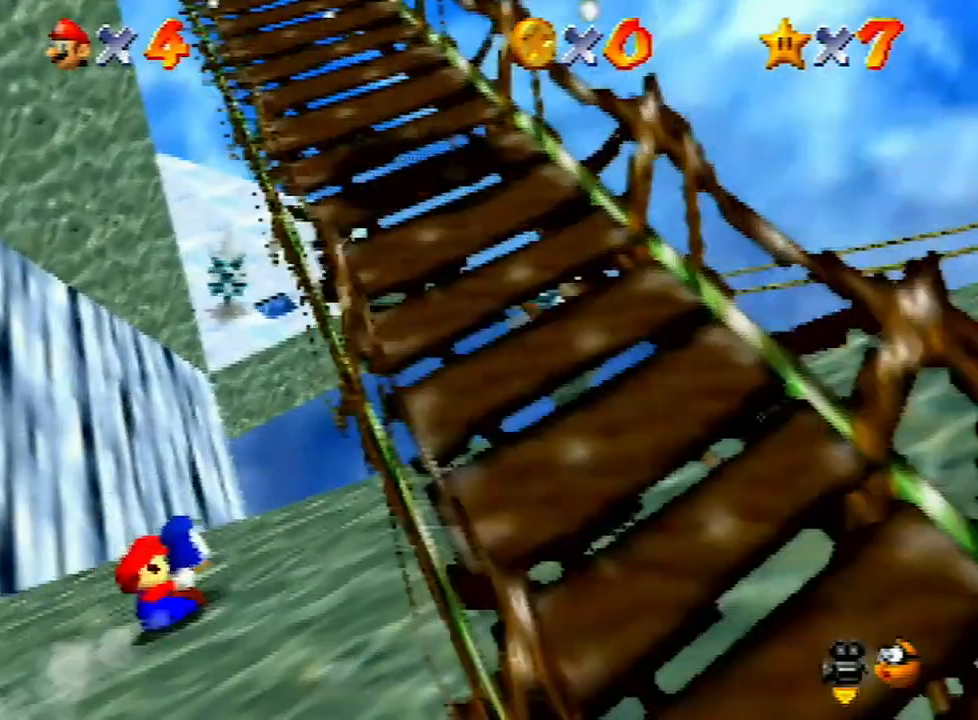
{"buttons": [], "left_stick": "up-right", "events": []}
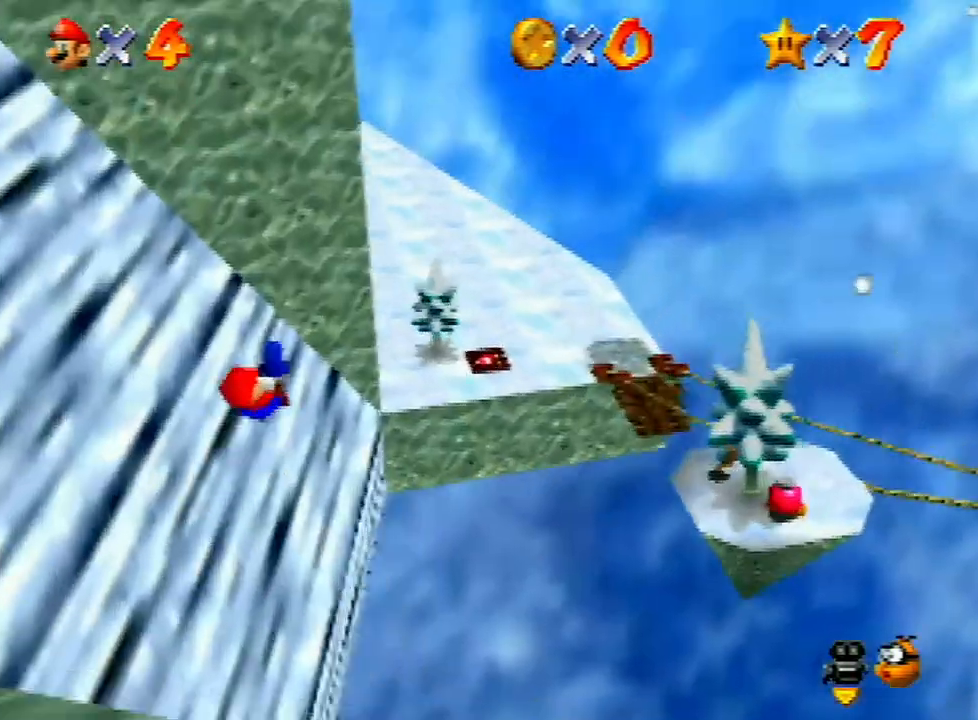
{"buttons": [], "left_stick": "up", "events": [[333, "left_stick", "up"]]}
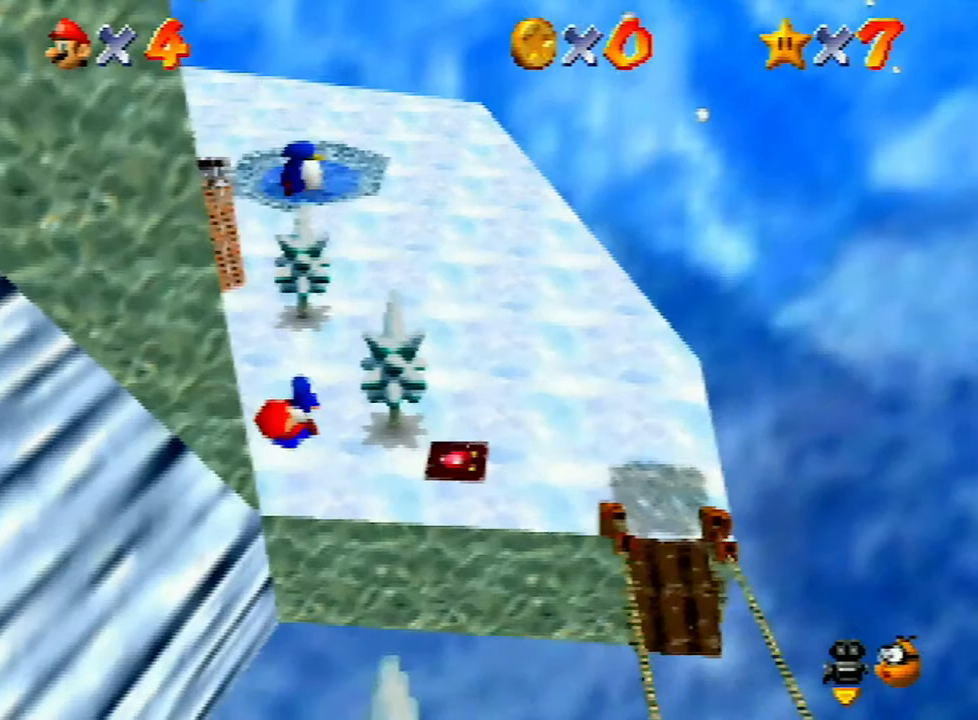
{"buttons": [], "left_stick": "up", "events": []}
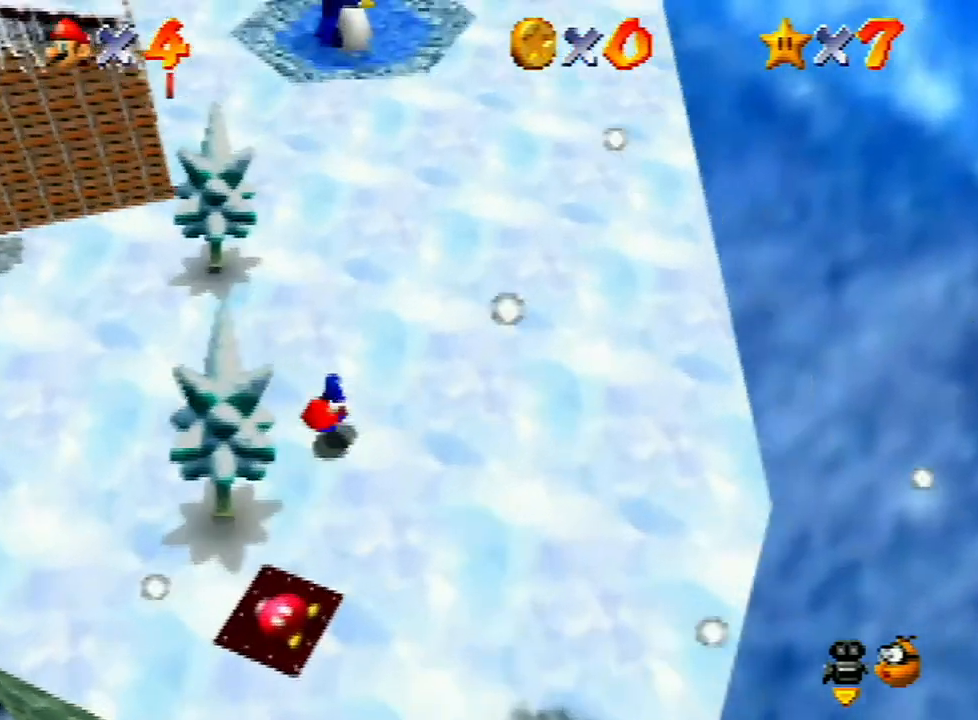
{"buttons": [], "left_stick": "up", "events": []}
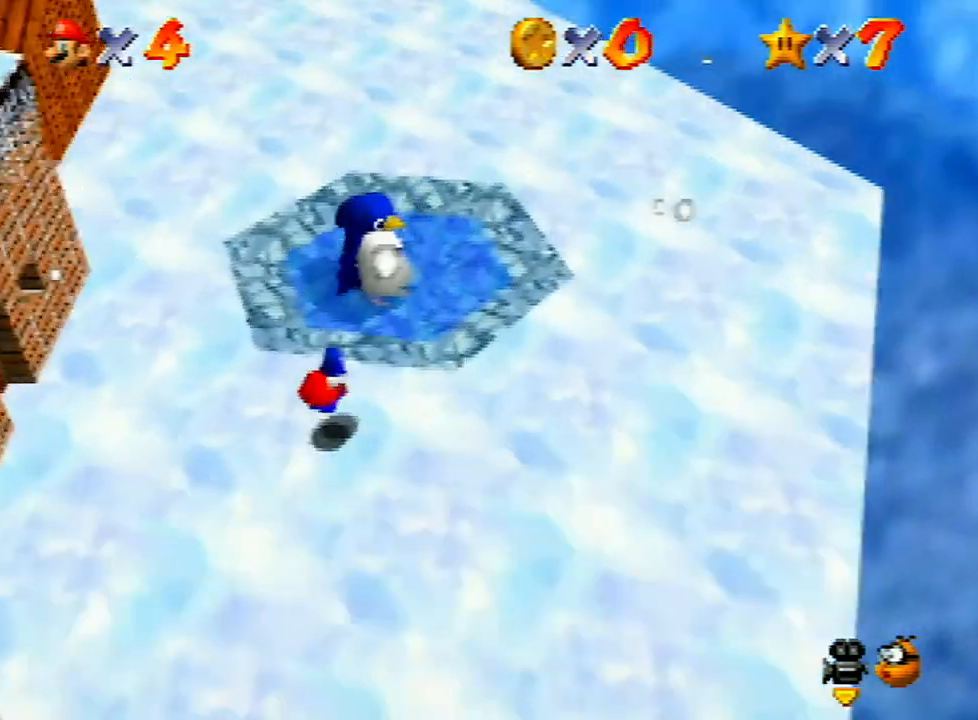
{"buttons": ["A"], "left_stick": "right", "events": [[33, "left_stick", "up-right"], [167, "left_stick", "up"], [400, "A", "down"], [467, "left_stick", "right"]]}
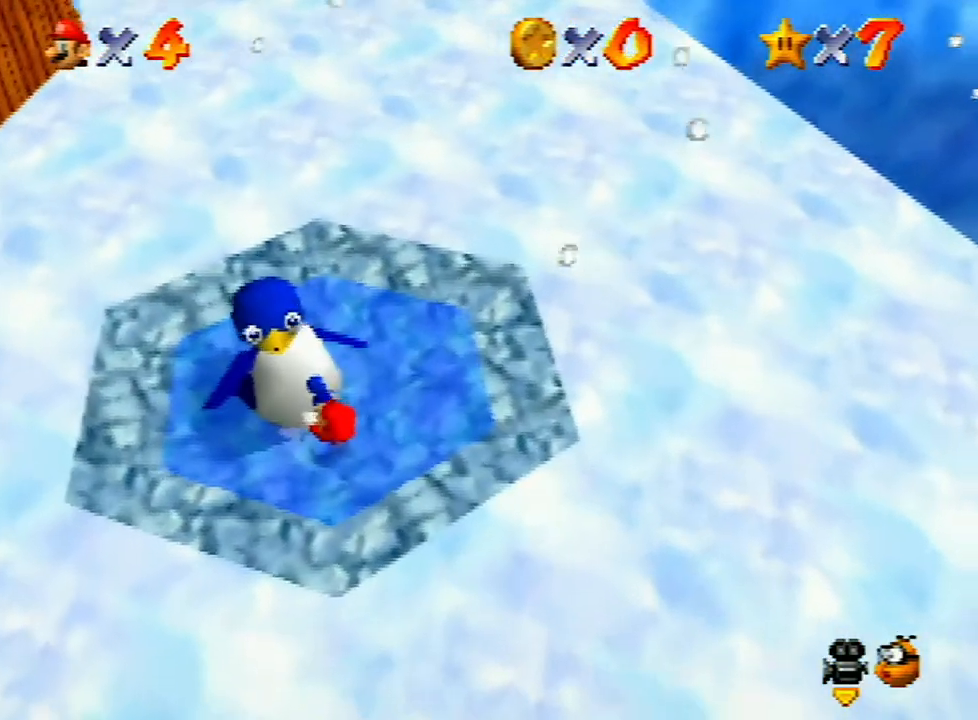
{"buttons": ["A"], "left_stick": "center", "events": [[100, "B", "down"], [133, "left_stick", "center"], [167, "A", "up"], [167, "B", "up"], [200, "A", "down"], [233, "B", "down"], [267, "A", "up"], [267, "B", "up"], [333, "A", "down"], [367, "B", "down"], [433, "B", "up"]]}
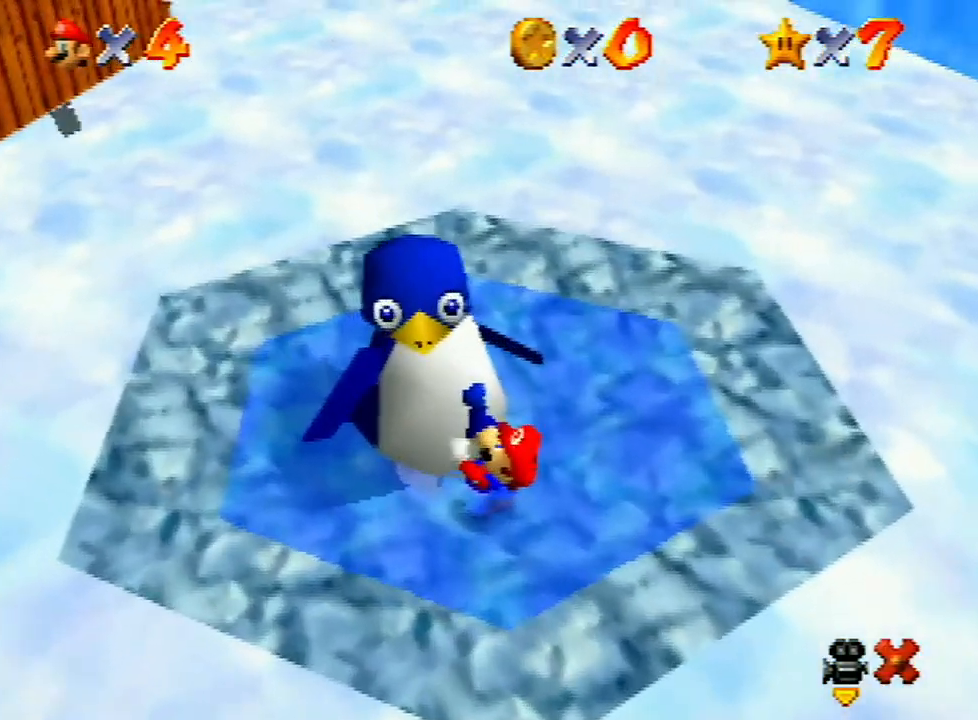
{"buttons": ["A"], "left_stick": "center", "events": [[33, "B", "down"], [67, "B", "up"], [100, "A", "up"], [133, "A", "down"], [233, "A", "up"], [267, "A", "down"], [333, "A", "up"], [400, "A", "down"], [467, "B", "down"], [500, "B", "up"]]}
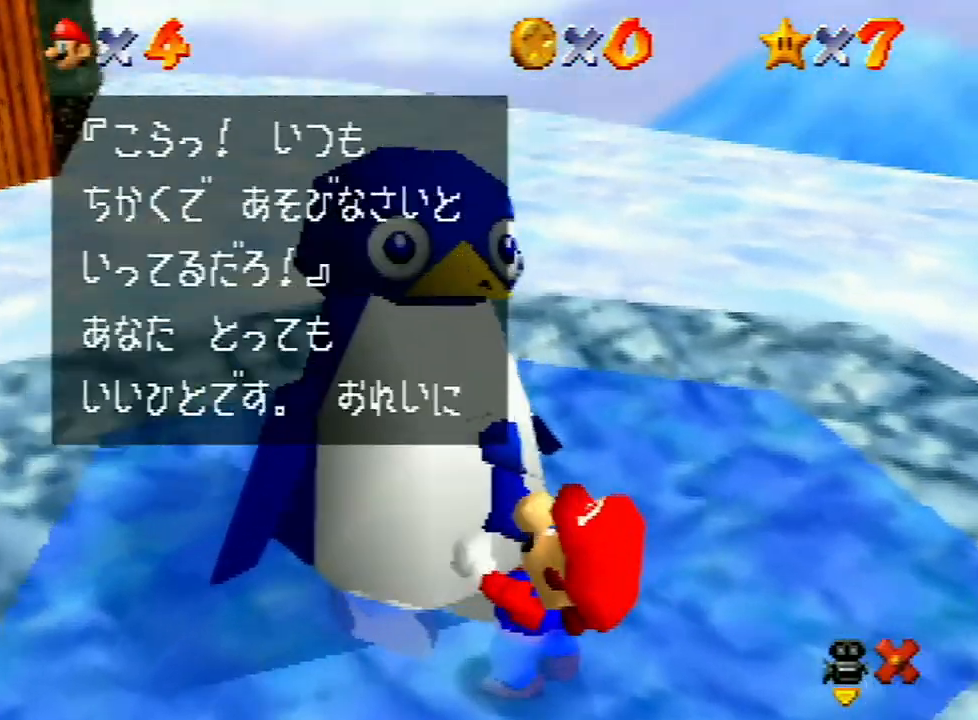
{"buttons": [], "left_stick": "center", "events": [[200, "A", "up"], [233, "A", "down"], [233, "B", "down"], [267, "B", "up"], [300, "A", "up"], [333, "A", "down"], [433, "A", "up"]]}
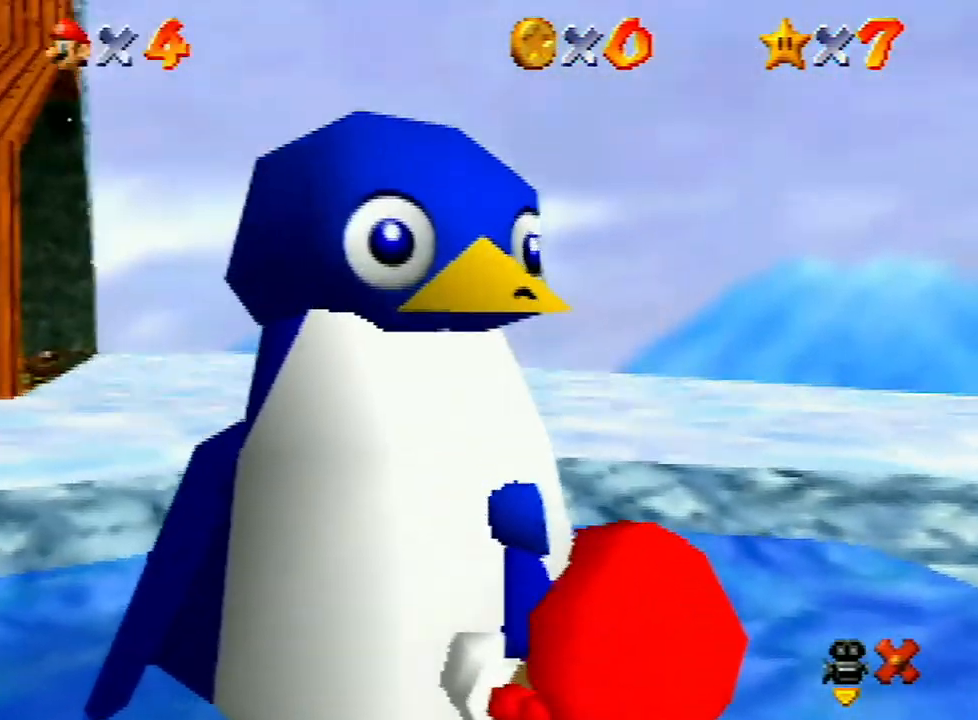
{"buttons": [], "left_stick": "up", "events": [[33, "A", "down"], [33, "B", "down"], [67, "A", "up"], [67, "B", "up"], [300, "left_stick", "up"]]}
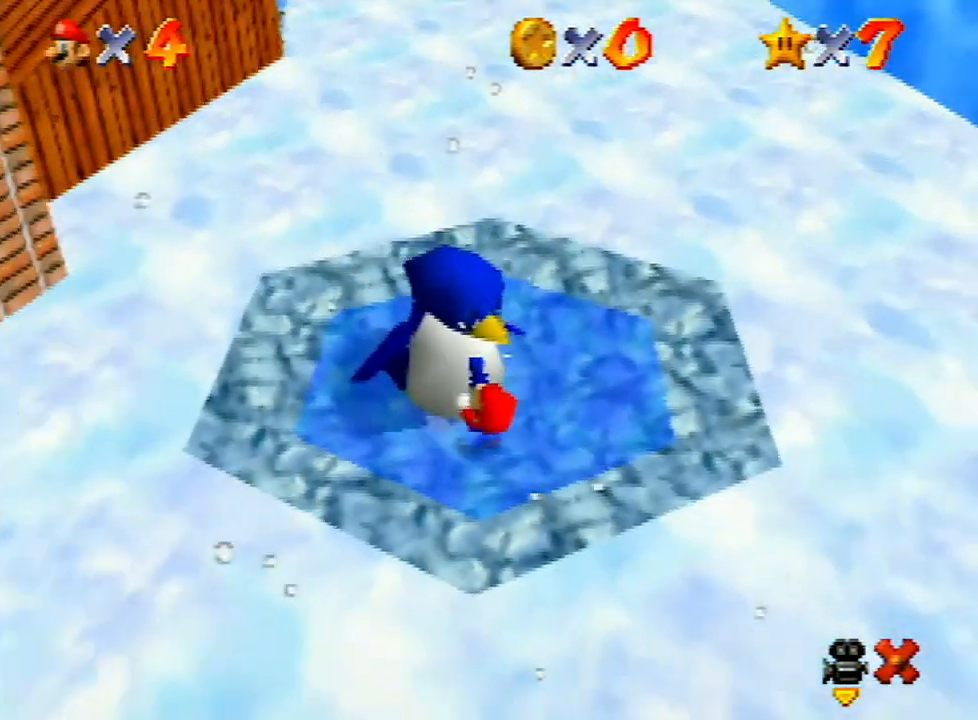
{"buttons": [], "left_stick": "up", "events": []}
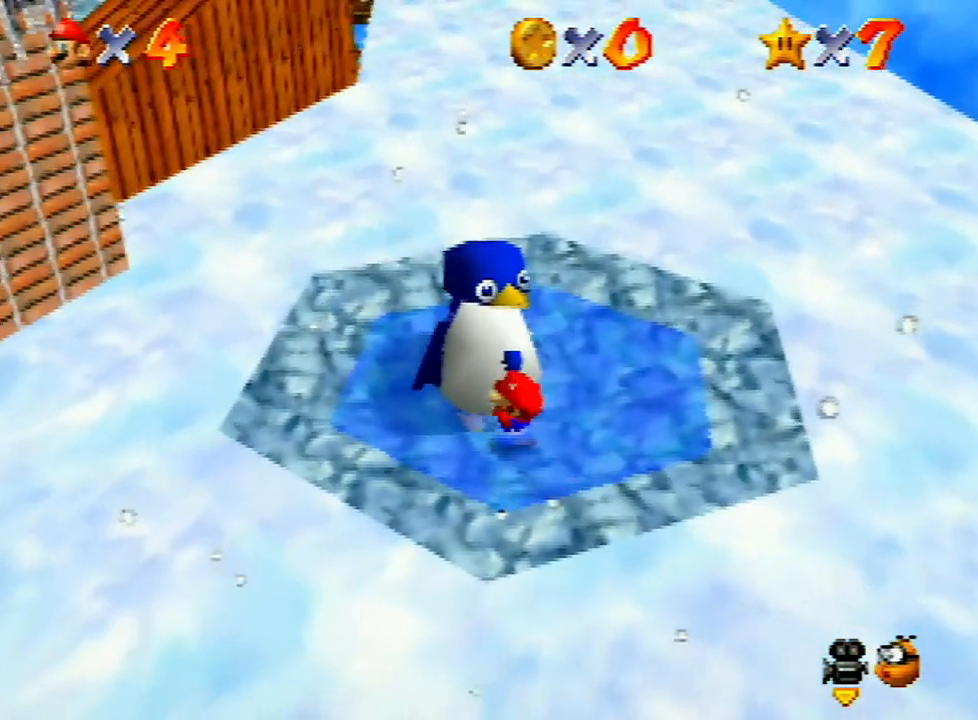
{"buttons": [], "left_stick": "up", "events": []}
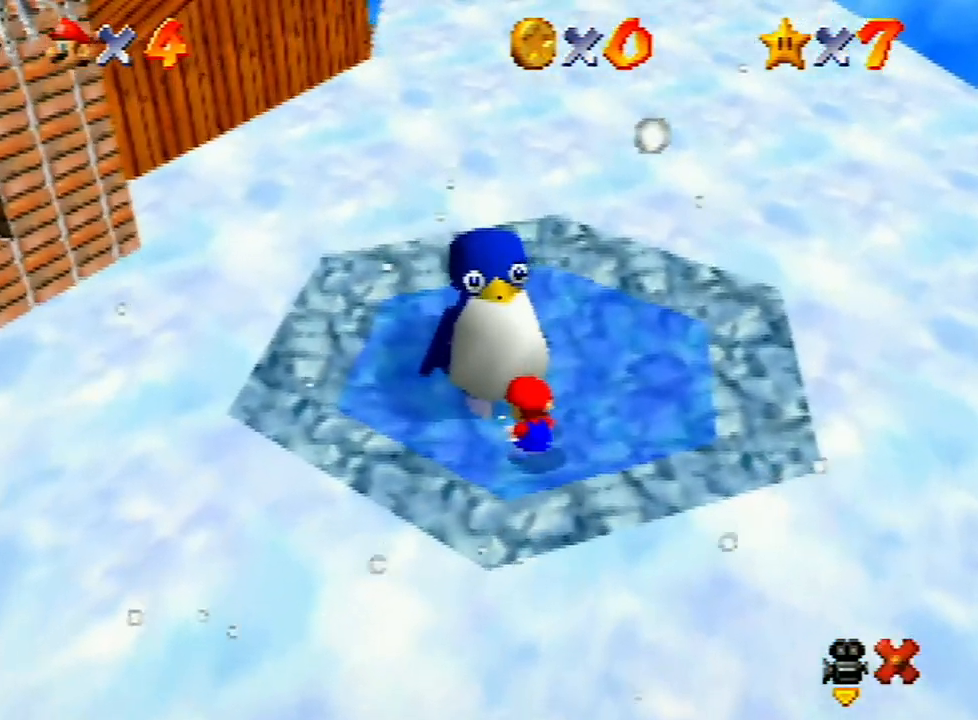
{"buttons": [], "left_stick": "up", "events": []}
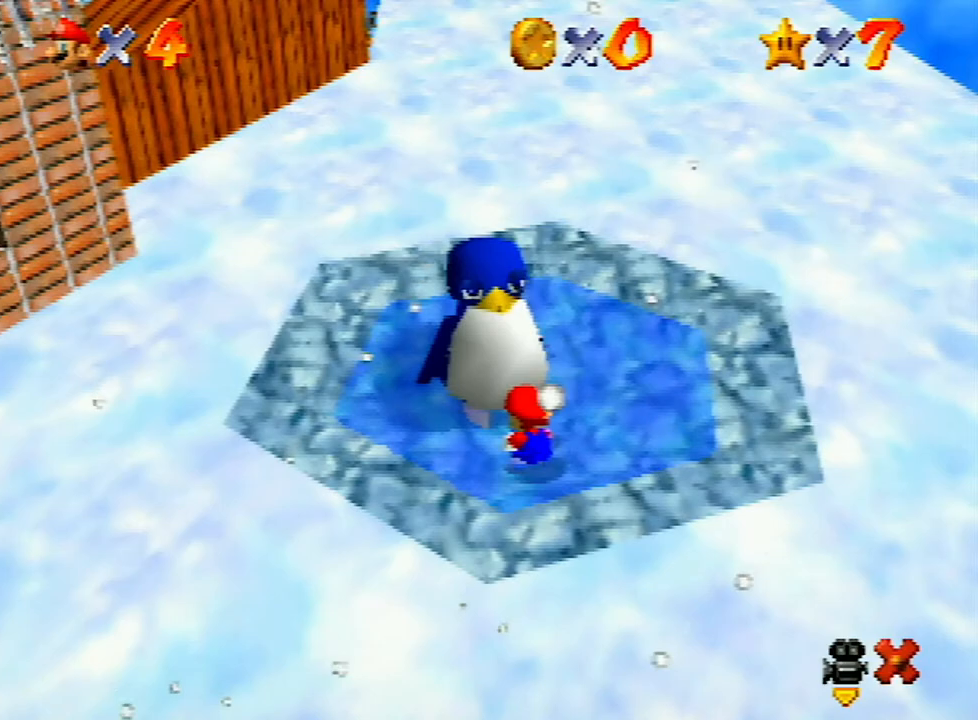
{"buttons": [], "left_stick": "up", "events": []}
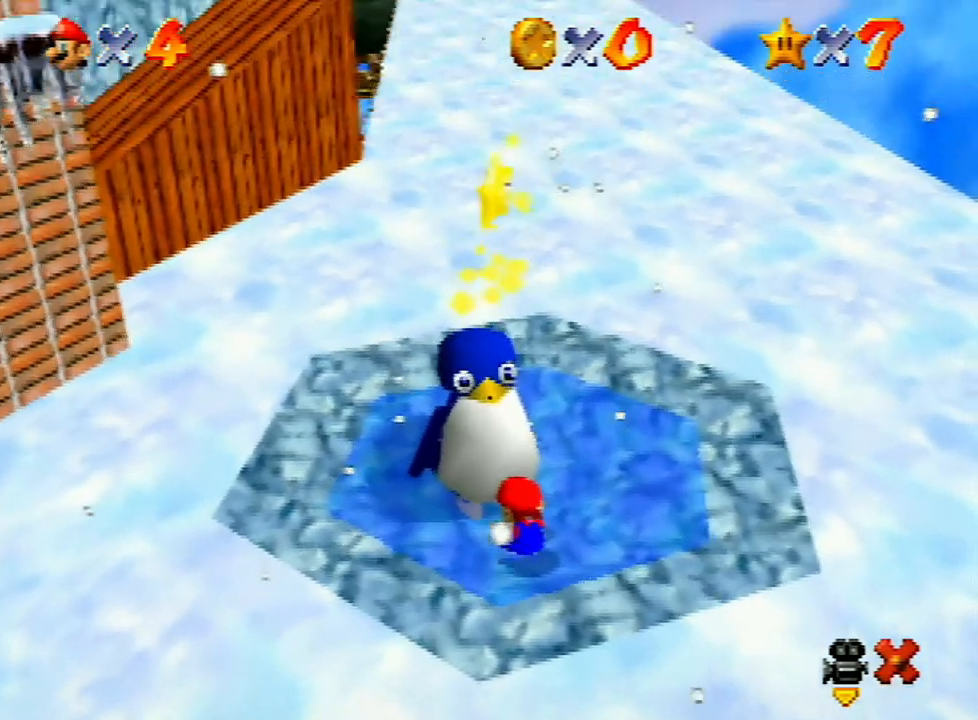
{"buttons": [], "left_stick": "up", "events": []}
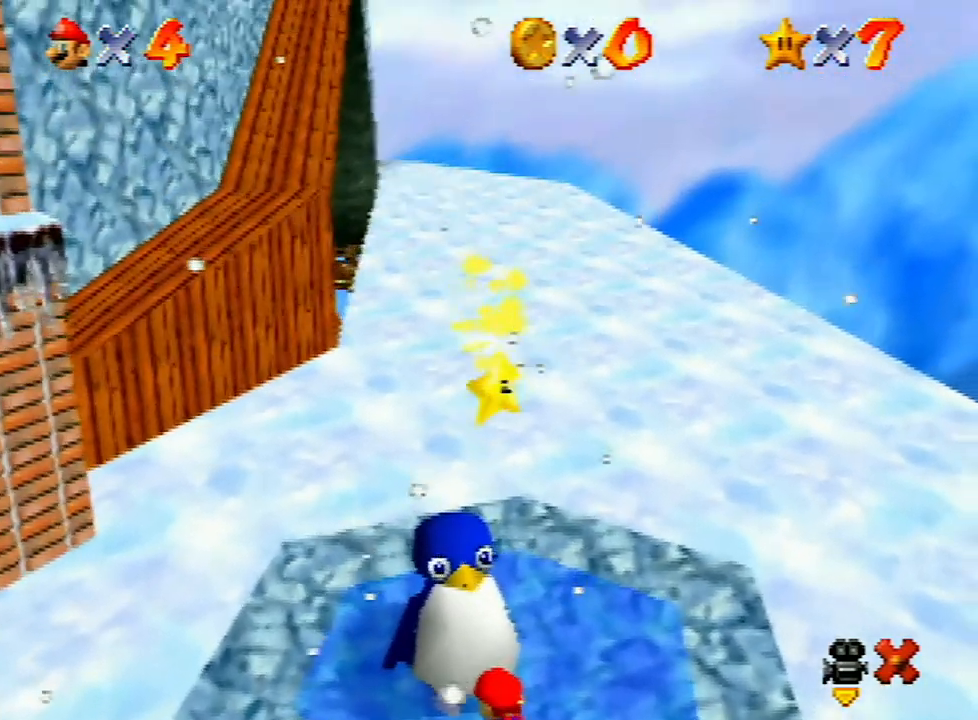
{"buttons": [], "left_stick": "up", "events": []}
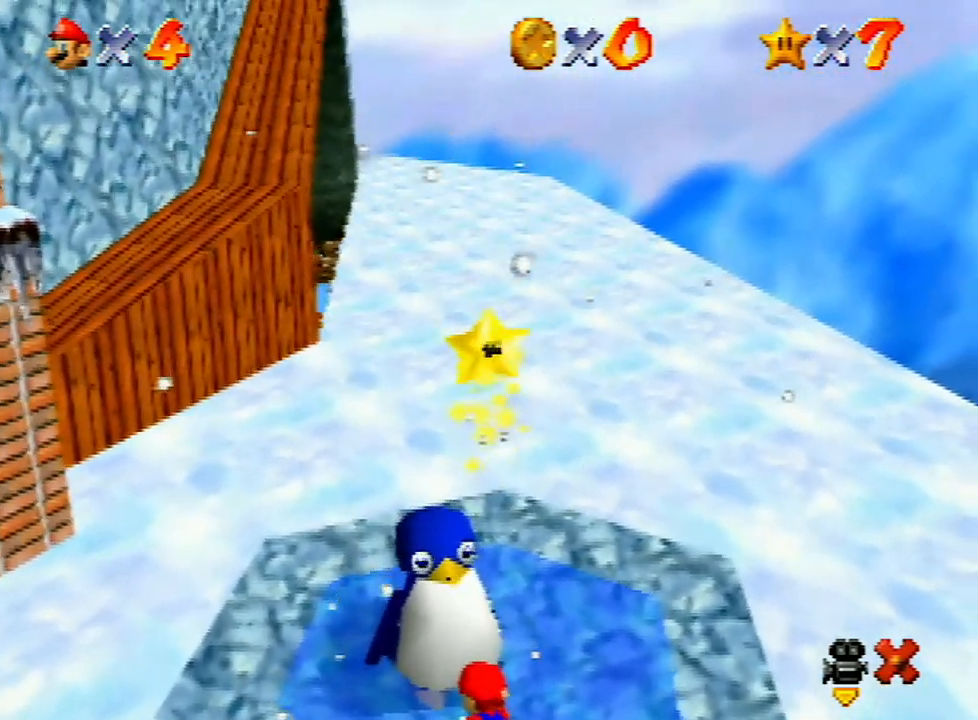
{"buttons": [], "left_stick": "up", "events": []}
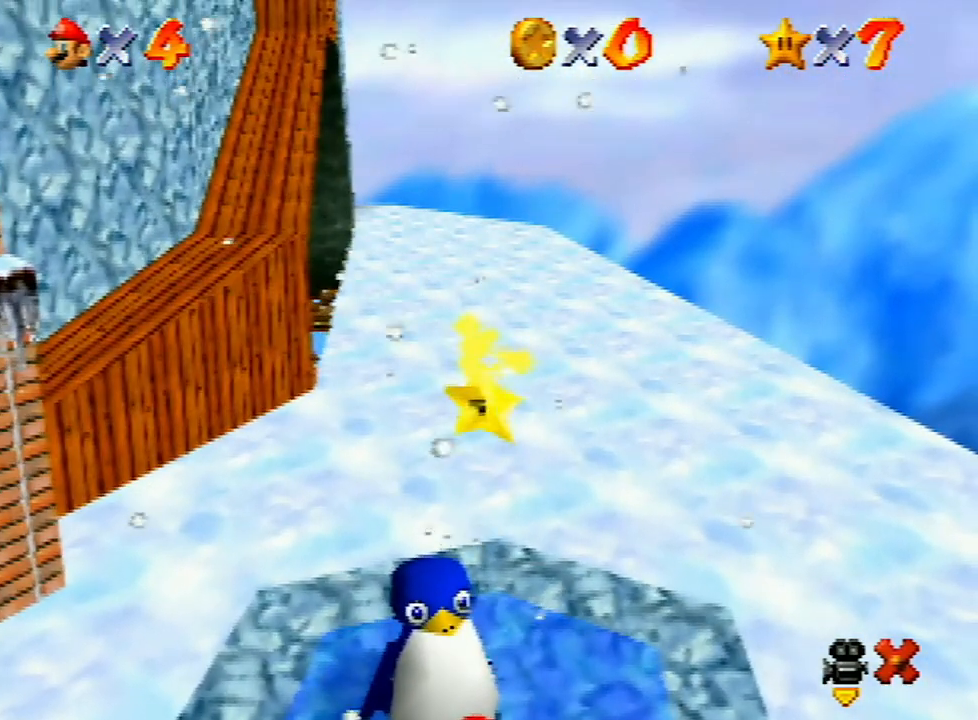
{"buttons": [], "left_stick": "up", "events": []}
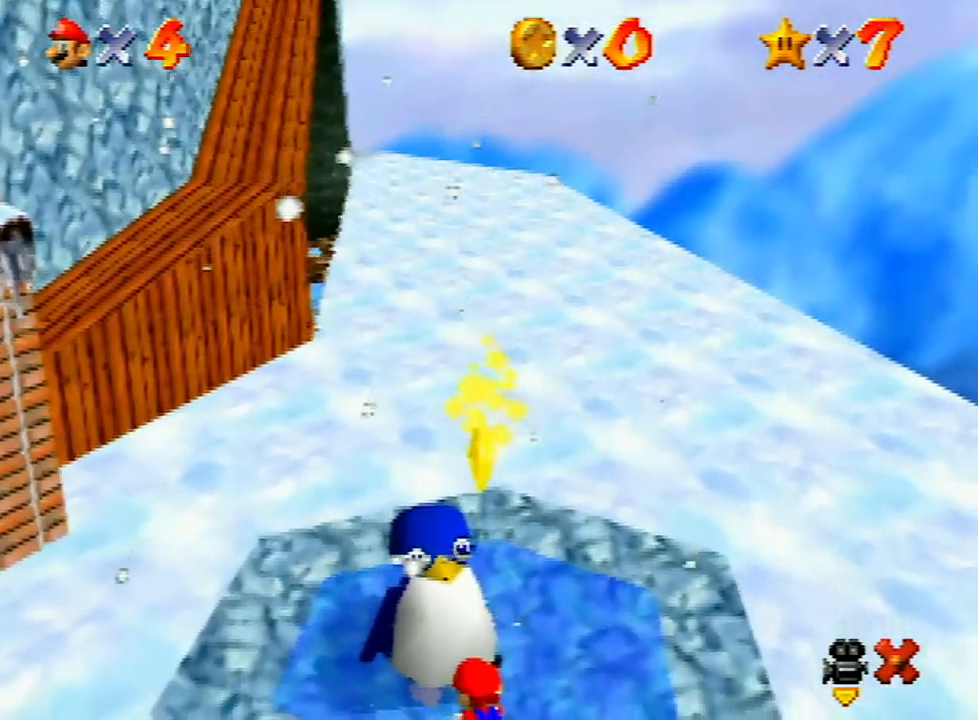
{"buttons": [], "left_stick": "up", "events": []}
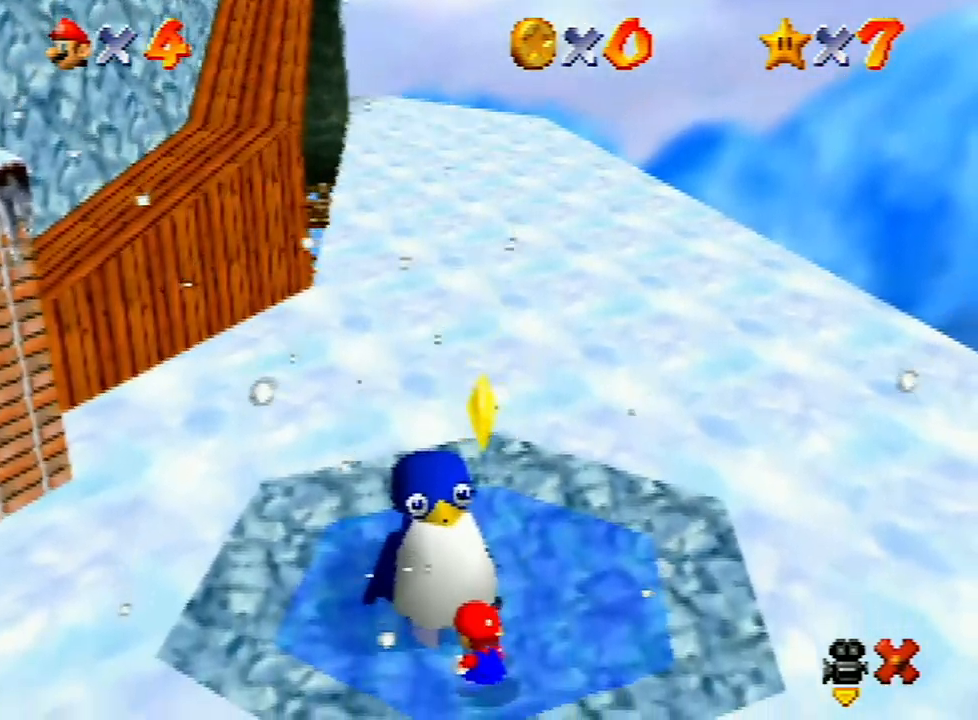
{"buttons": [], "left_stick": "up", "events": []}
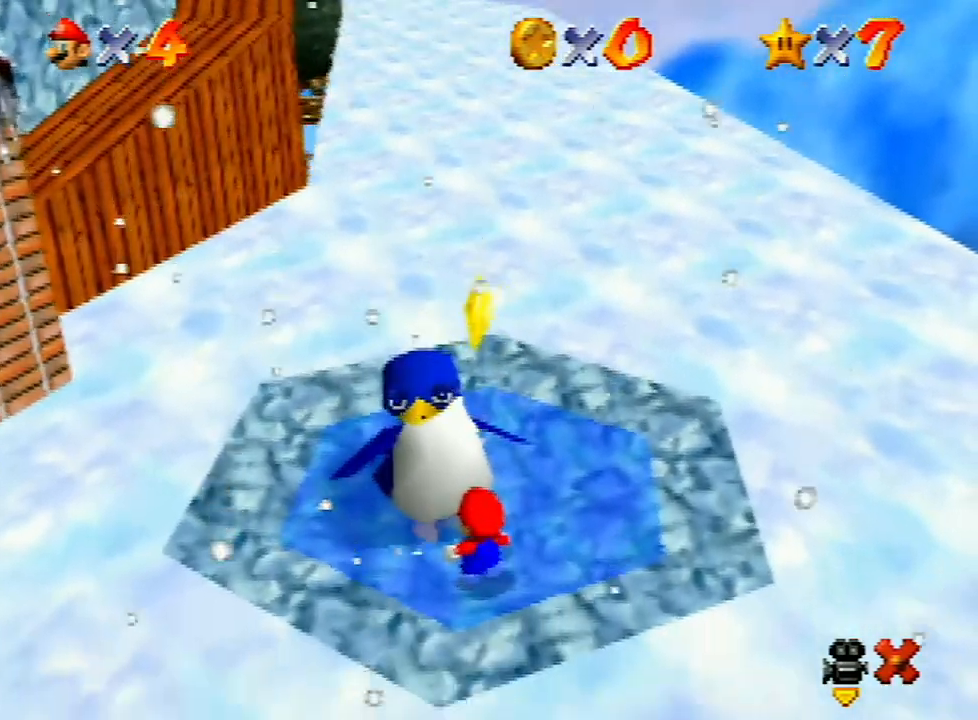
{"buttons": [], "left_stick": "up", "events": [[133, "A", "down"], [400, "A", "up"]]}
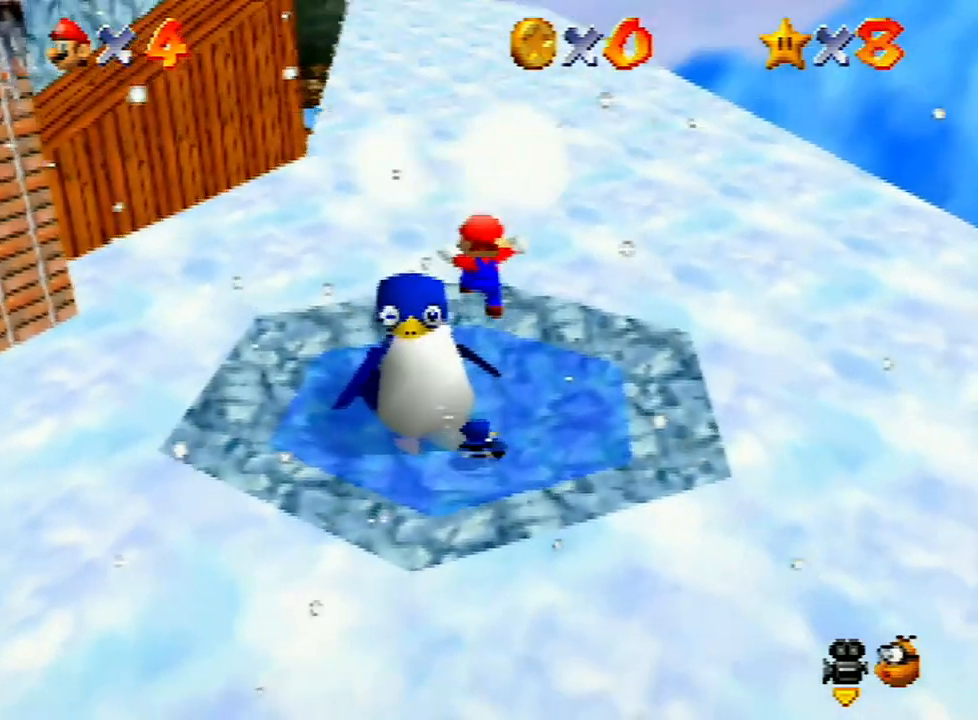
{"buttons": [], "left_stick": "center", "events": [[167, "left_stick", "center"]]}